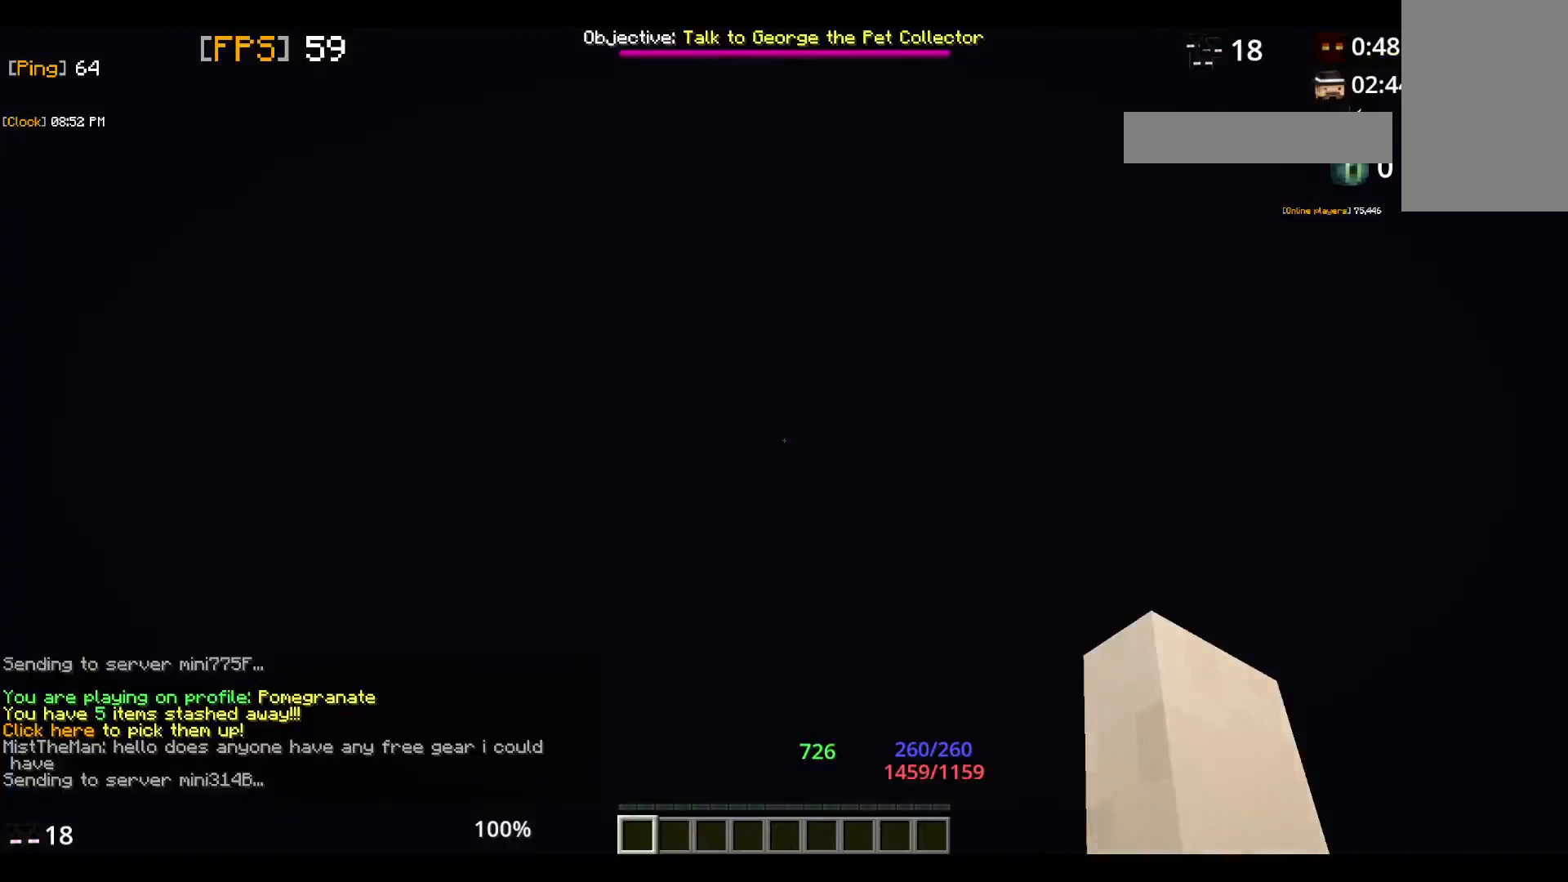
Gameplay with keyboard and mouse; each line is a JSON object with the keys and mouse buttons held at the frame after it. "events" lists presses ("down") and releases ("up") of "a", "d", "s", "space", "w", "mouse_left" and "mouse_right" between this image and that frame as [ms after this image, input, new state], when the widget could be followed in between. "mouse_left", "mouse_right" = the "left", "right" buttons of the "mouse" list. No other keys are recorded. Fast repeated clicks can show as one long hold. Mouse movement is not recorded.
{"keys": [], "mouse": [], "events": []}
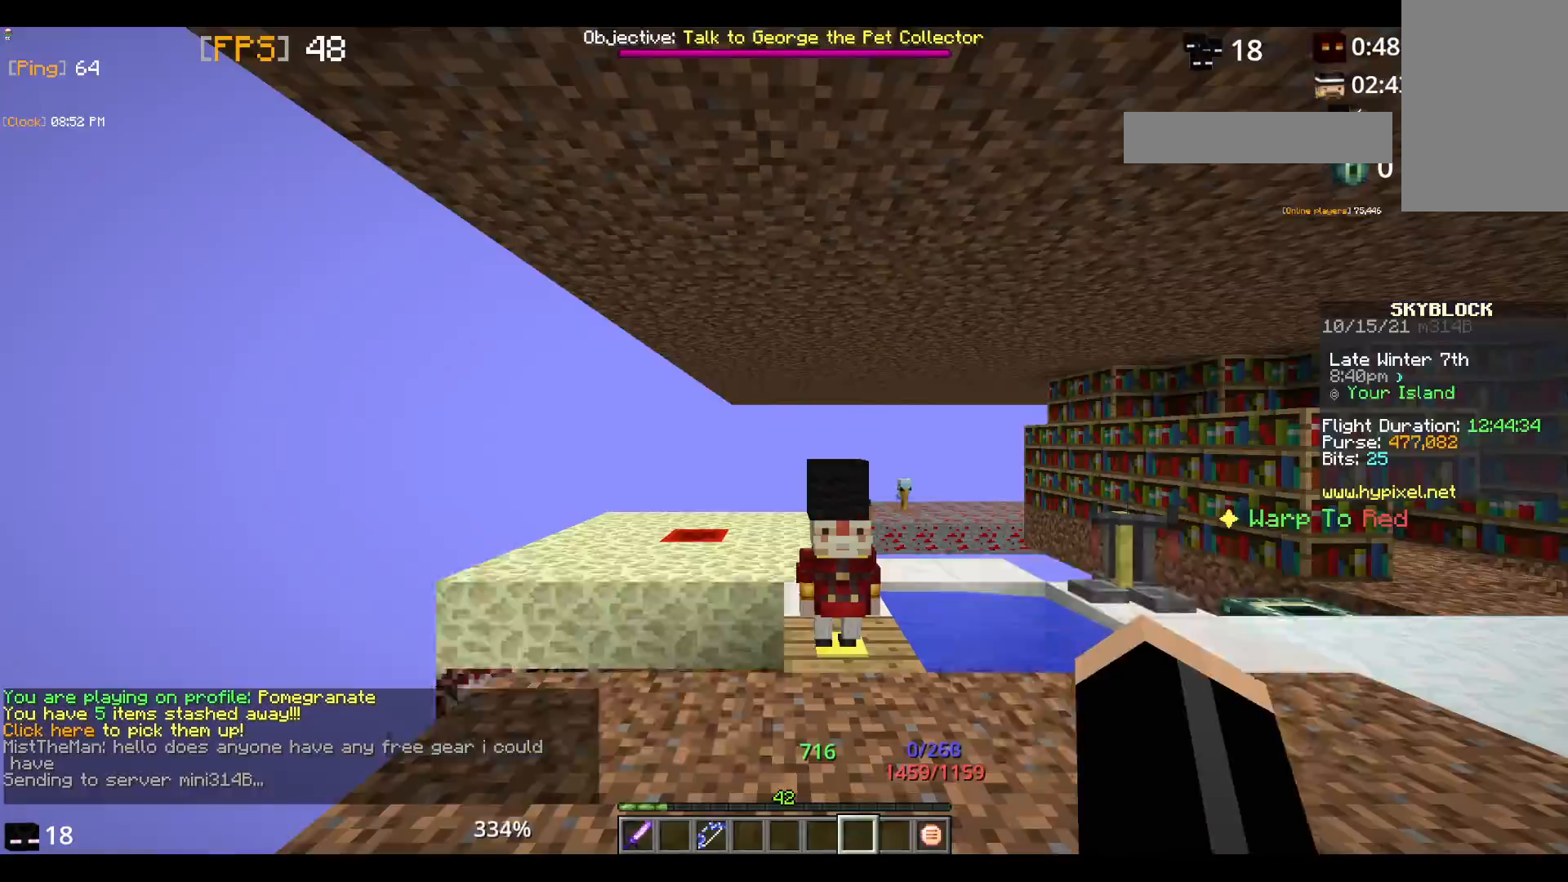
{"keys": ["w"], "mouse": [], "events": [[417, "w", "down"]]}
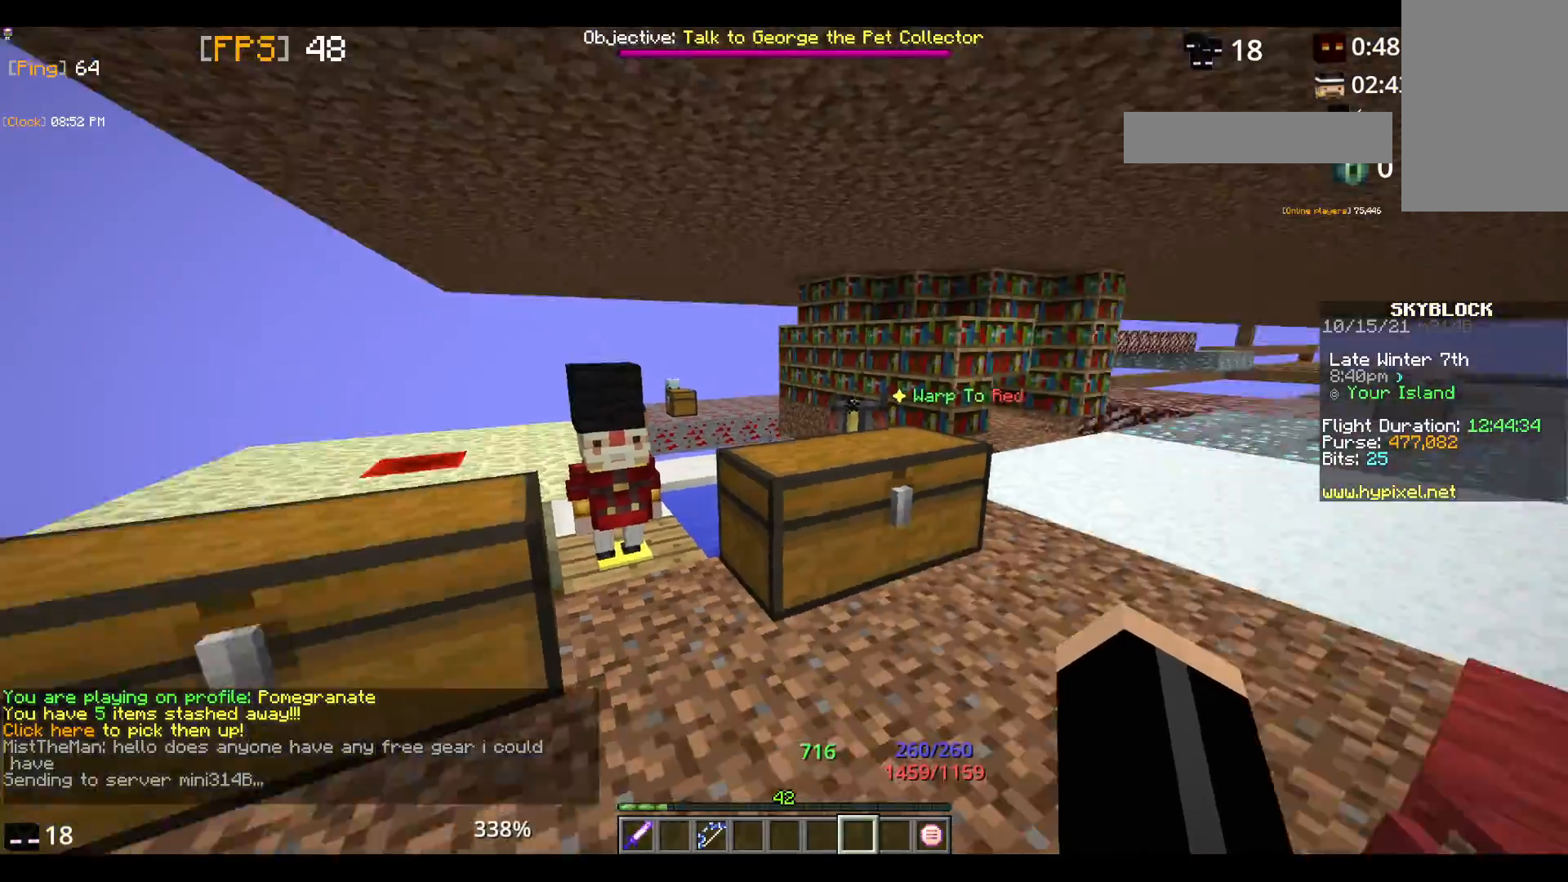
{"keys": ["w"], "mouse": [], "events": [[117, "w", "up"], [167, "w", "down"]]}
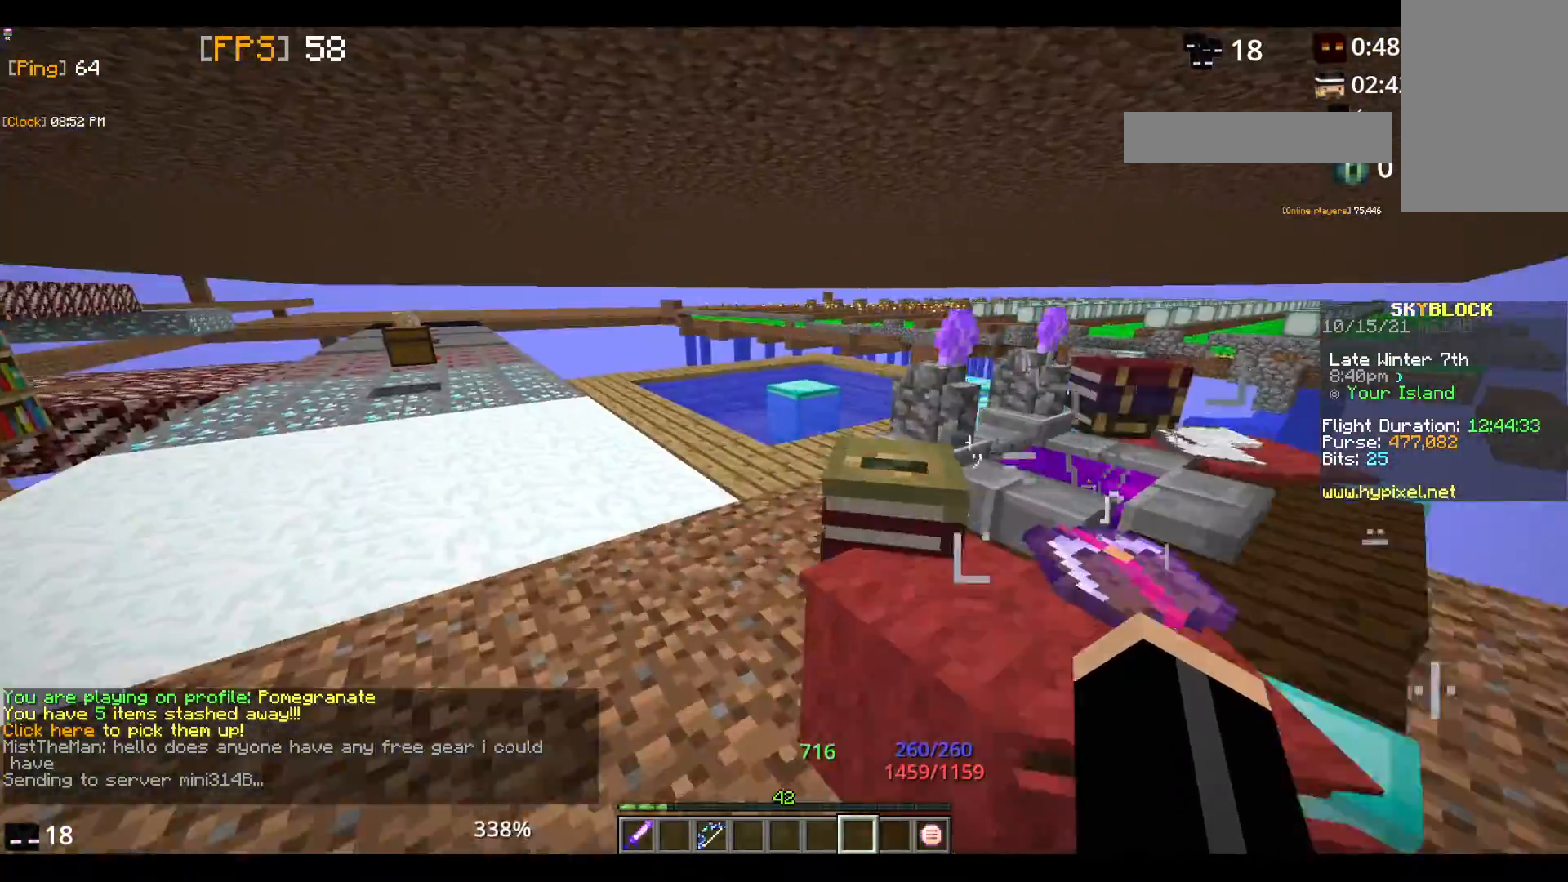
{"keys": ["space", "w"], "mouse": [], "events": [[317, "space", "down"]]}
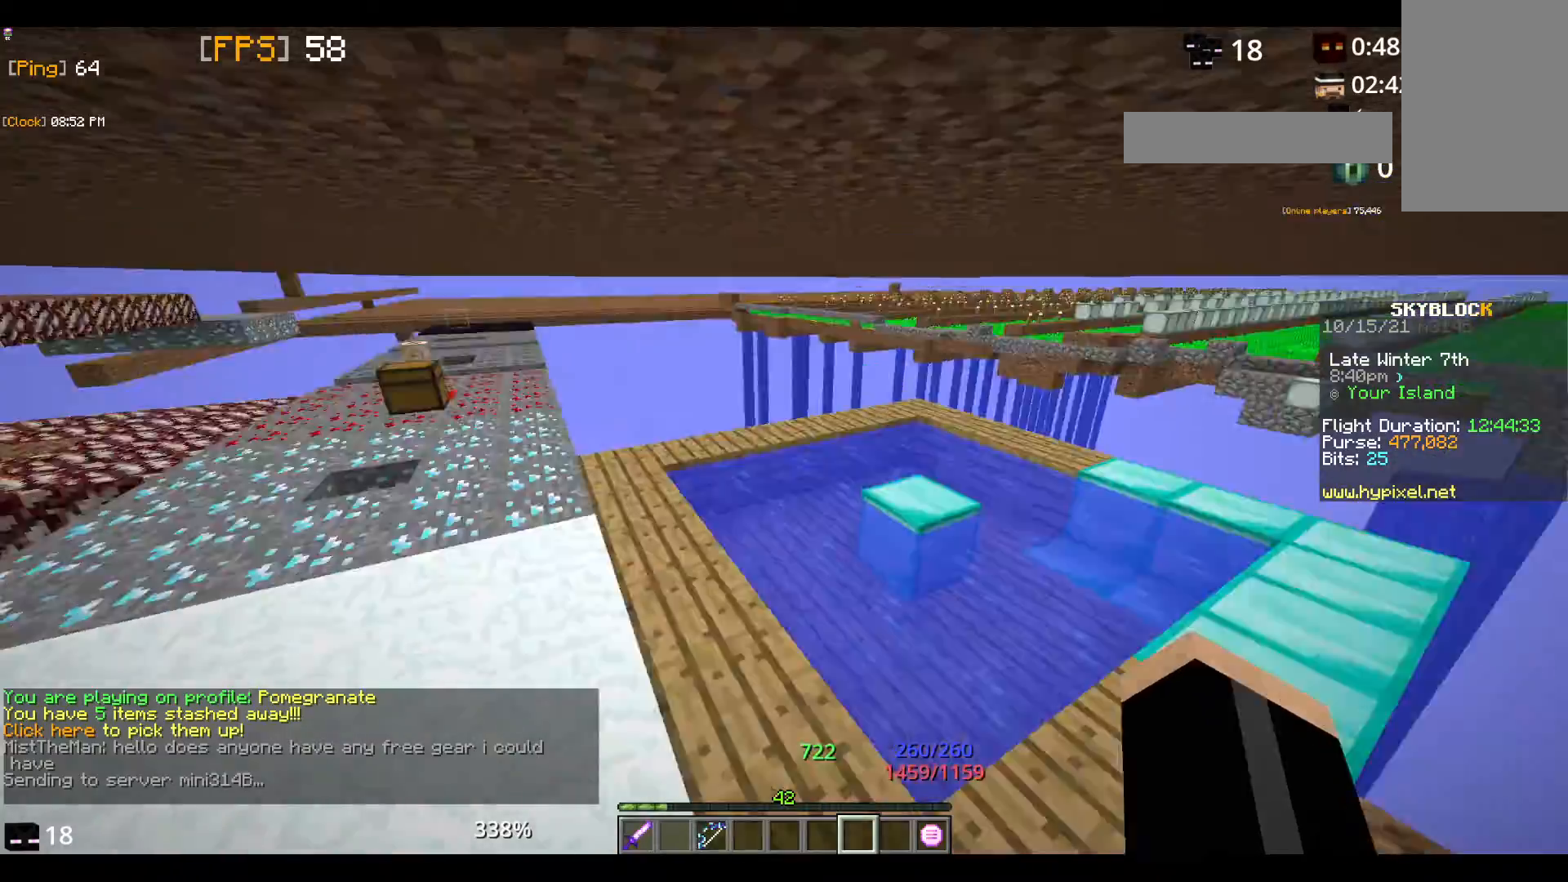
{"keys": ["space", "w"], "mouse": [], "events": []}
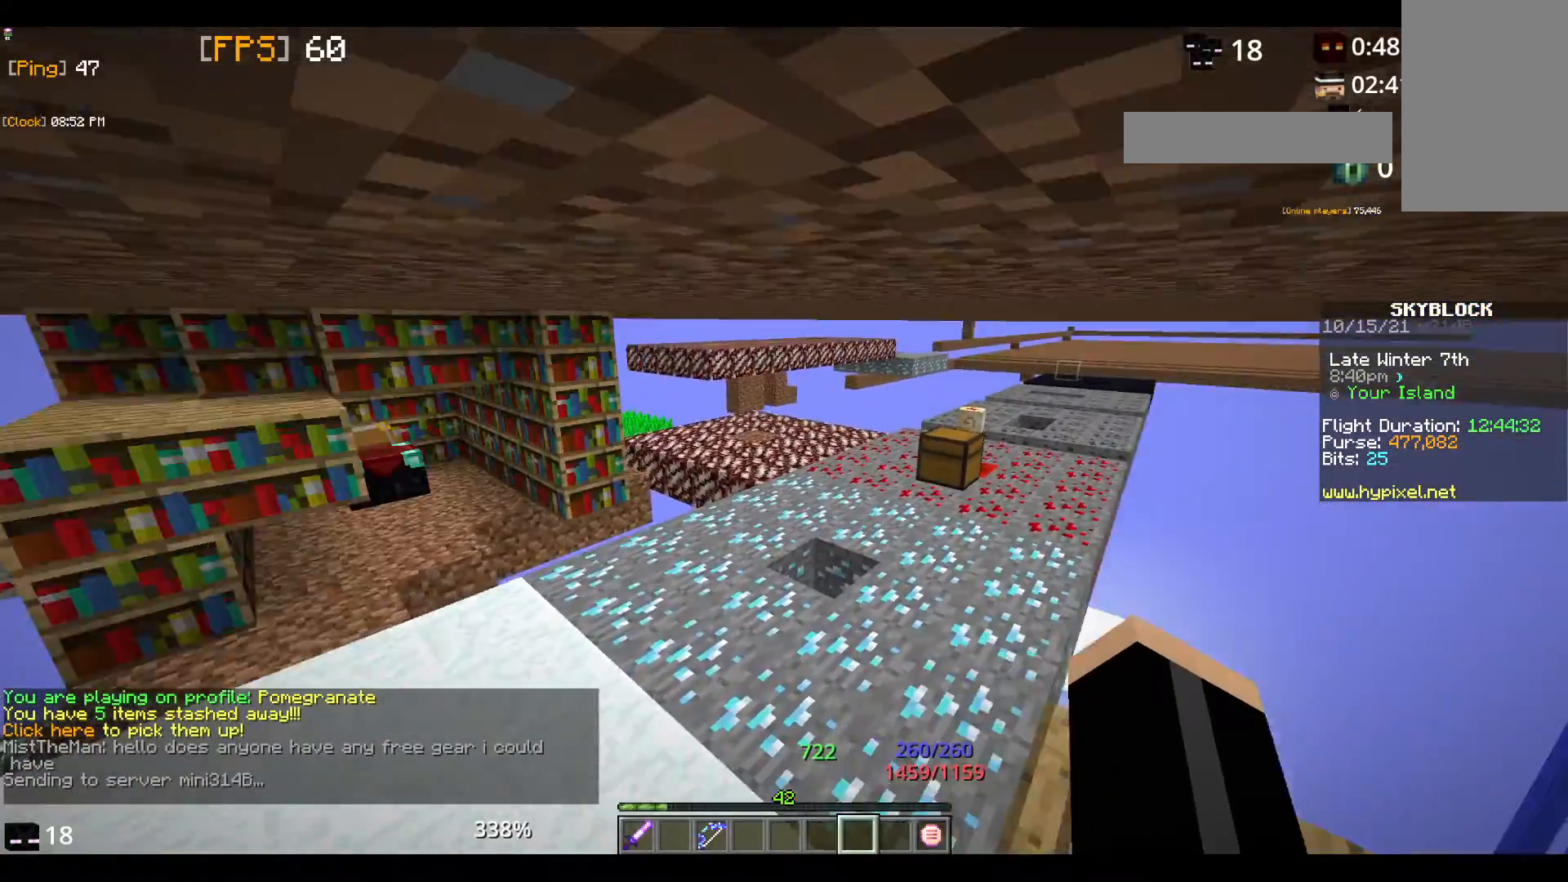
{"keys": ["w"], "mouse": [], "events": [[283, "space", "up"]]}
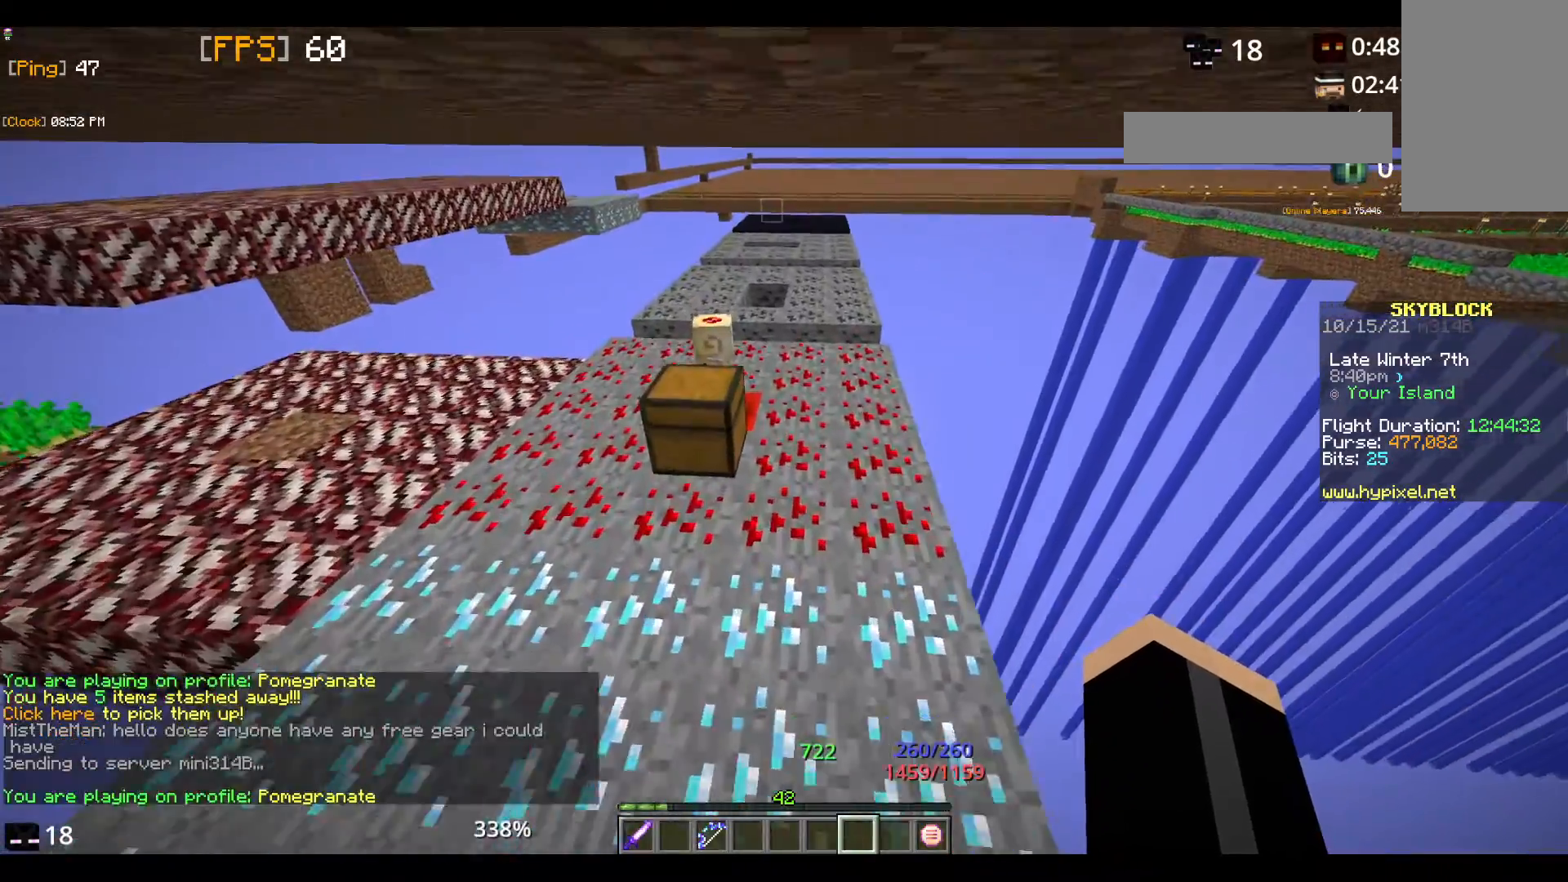
{"keys": [], "mouse": [], "events": [[133, "w", "up"]]}
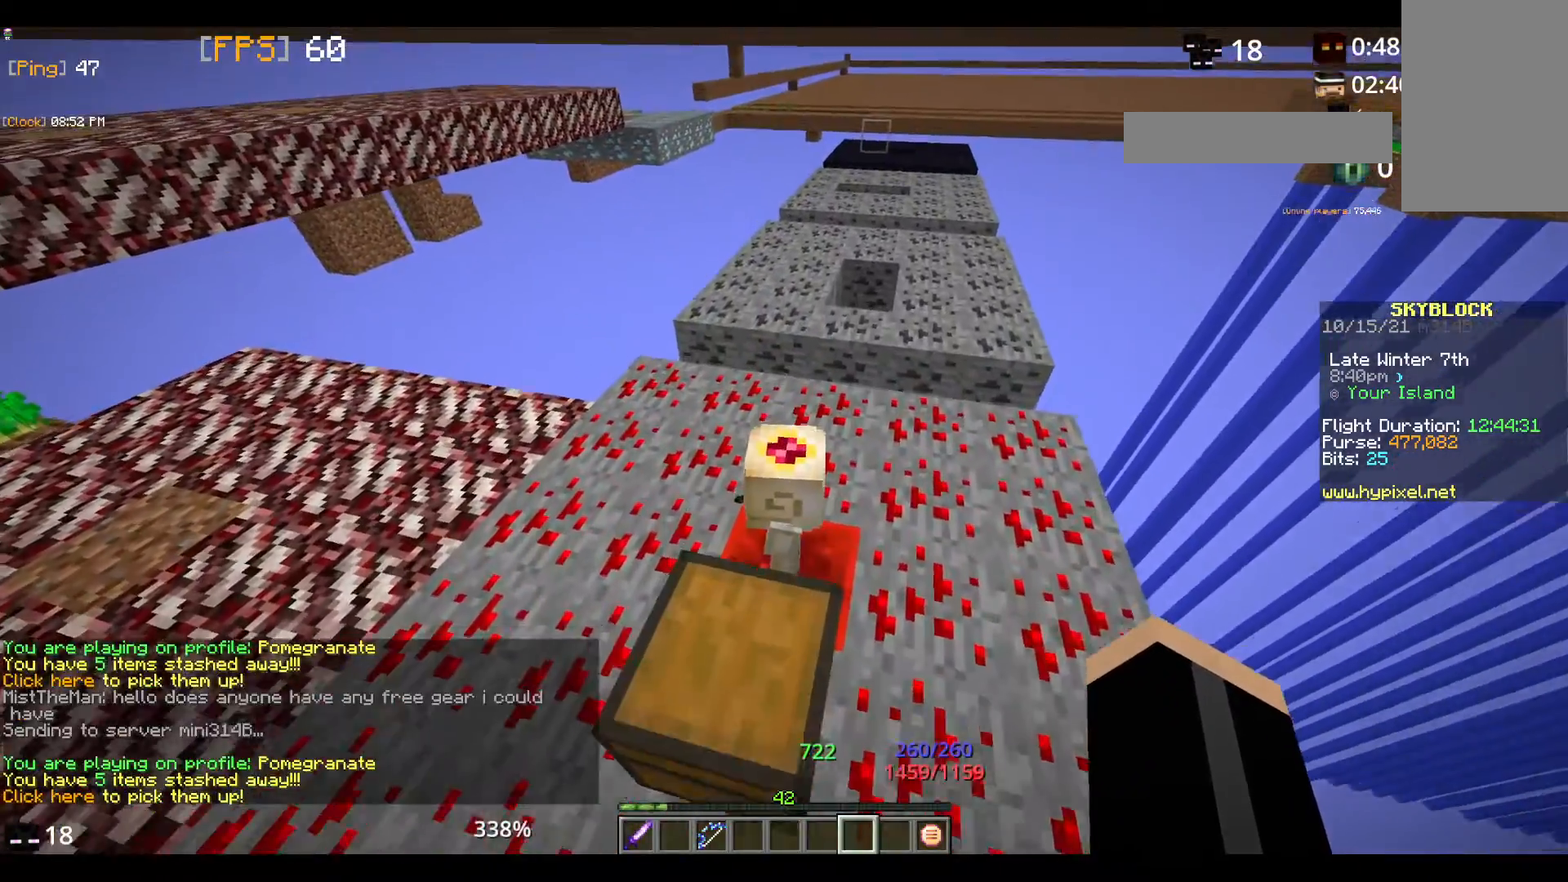
{"keys": [], "mouse": [], "events": []}
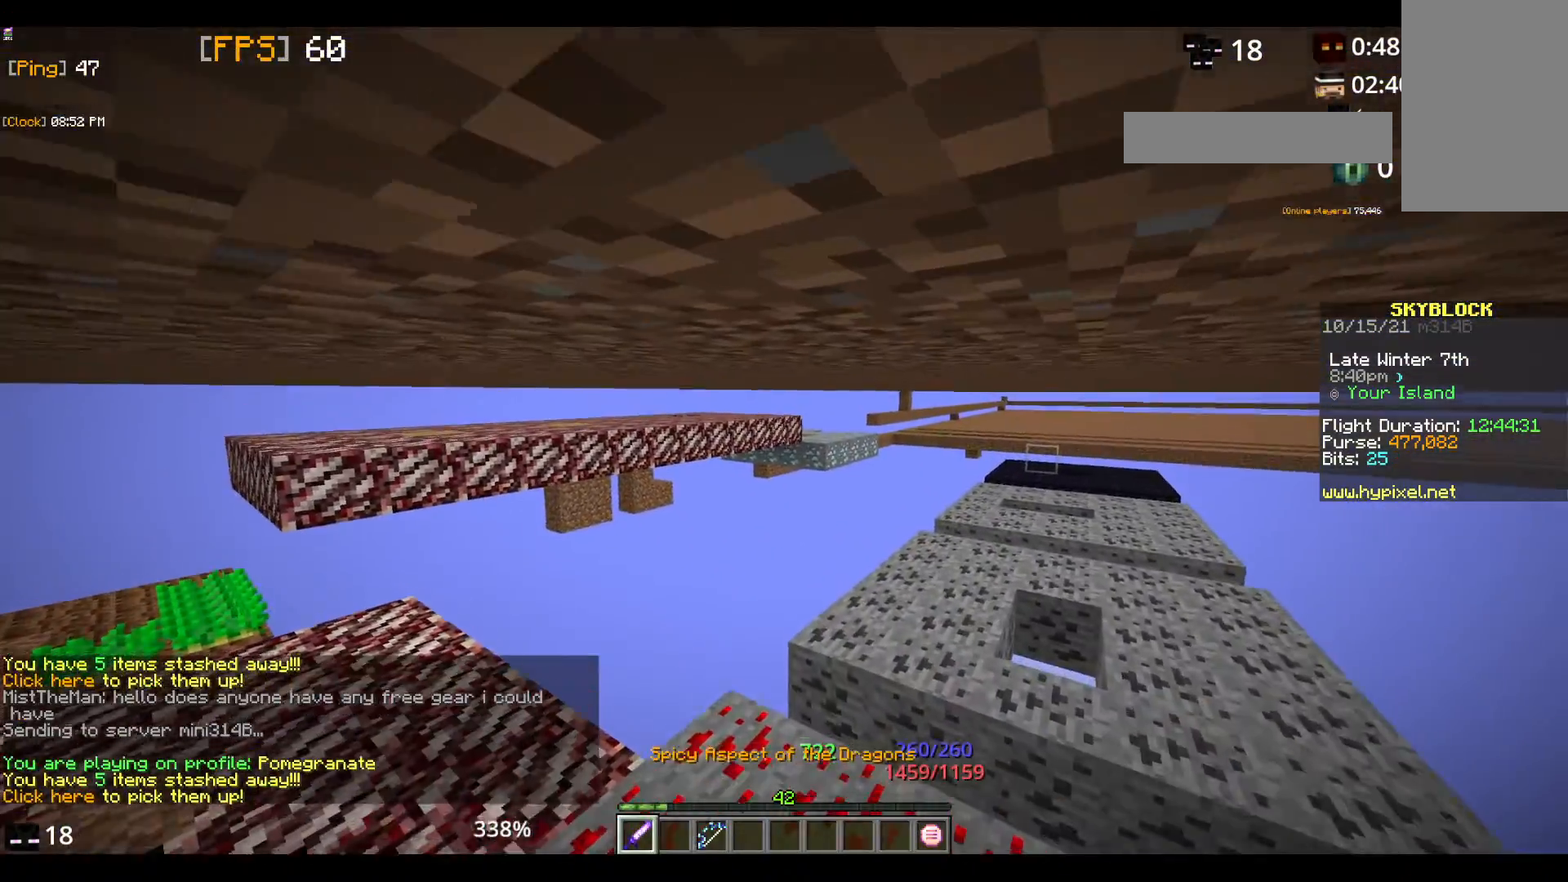
{"keys": [], "mouse": [], "events": []}
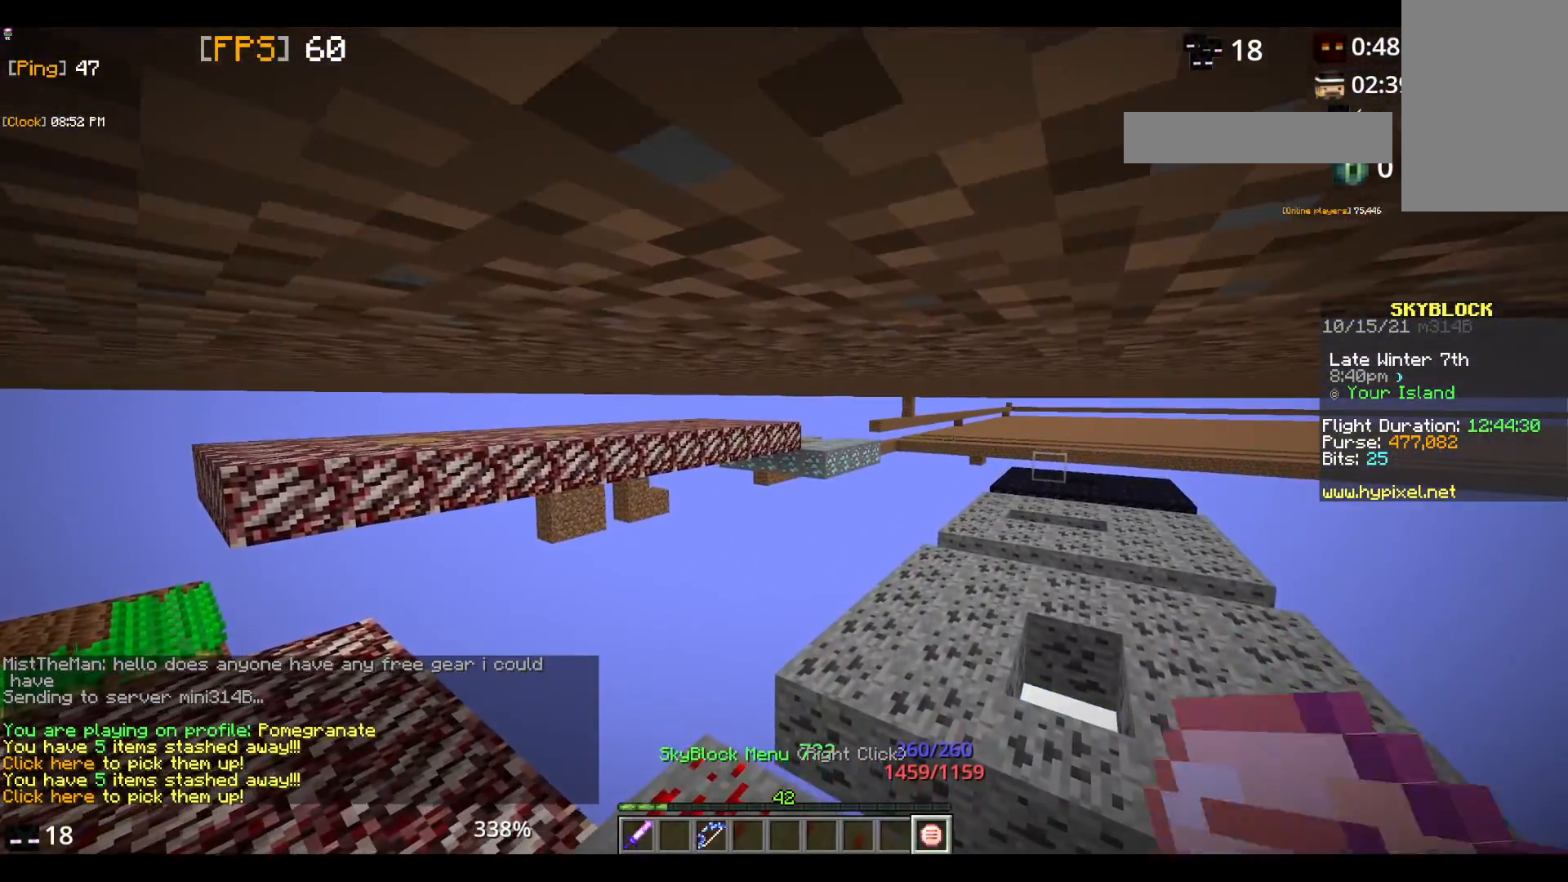
{"keys": [], "mouse": [], "events": [[150, "mouse_right", "down"], [350, "mouse_right", "up"]]}